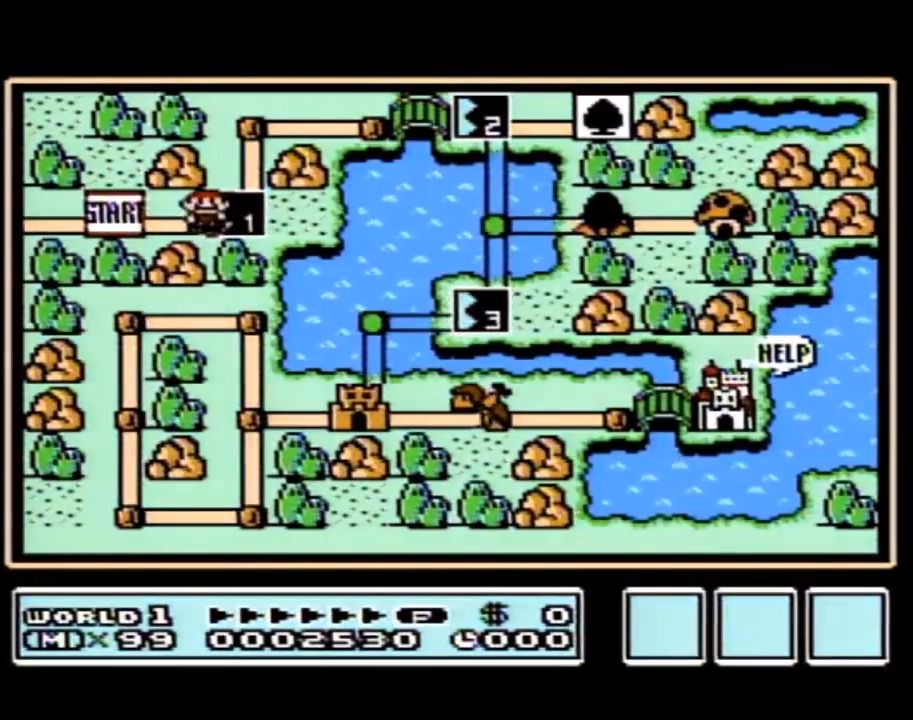
Gameplay with a controller (Nintendo layout); each line is a JSON object with the inputs held at the frame after it. "events" lists button and stick changes between this image and that frame as [ms after this image, input, new state], when the widget could be followed in between. Not read: L3 R3.
{"buttons": [], "events": []}
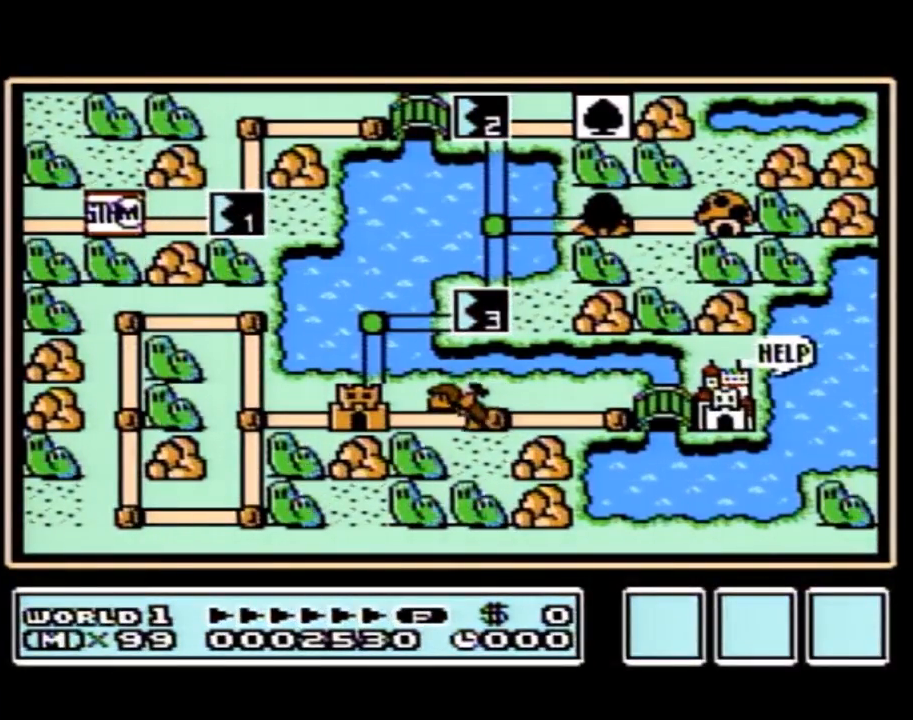
{"buttons": [], "events": []}
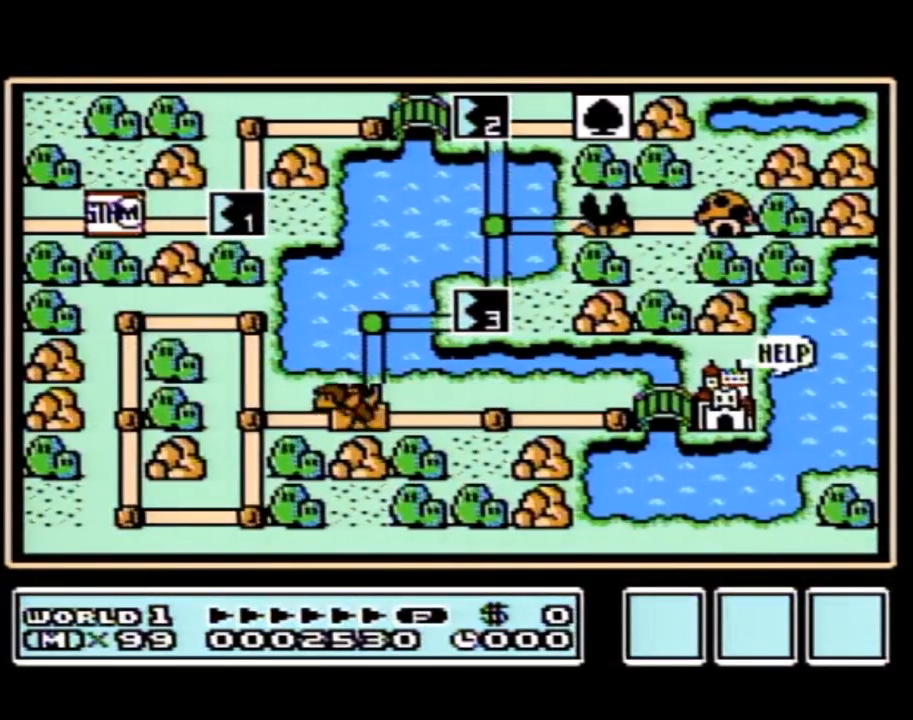
{"buttons": ["DPAD_RIGHT"], "events": [[250, "DPAD_RIGHT", "down"], [283, "DPAD_RIGHT", "up"], [367, "DPAD_RIGHT", "down"]]}
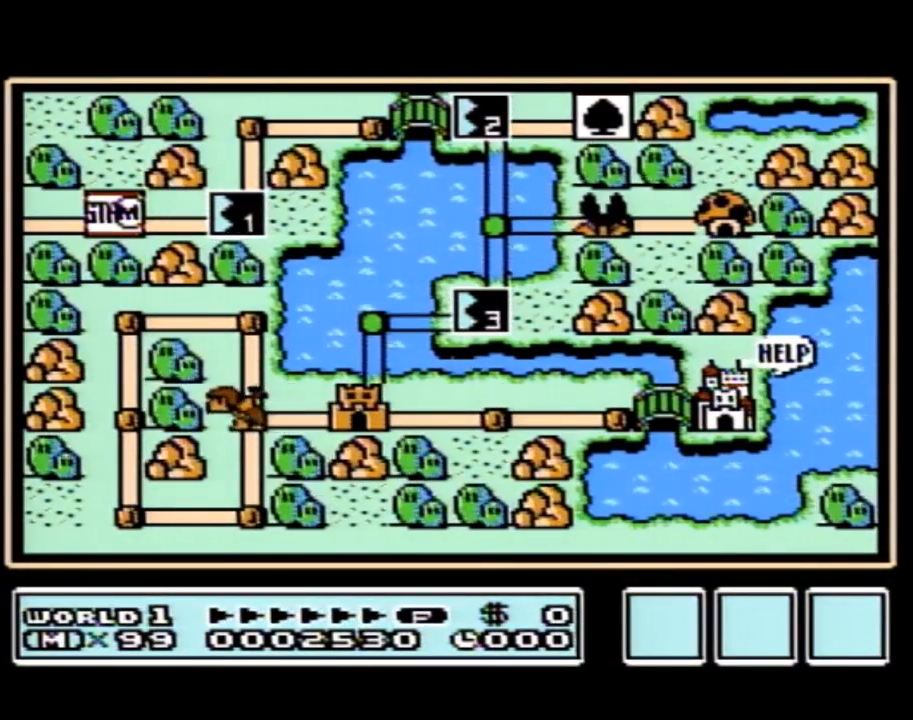
{"buttons": ["DPAD_RIGHT"], "events": []}
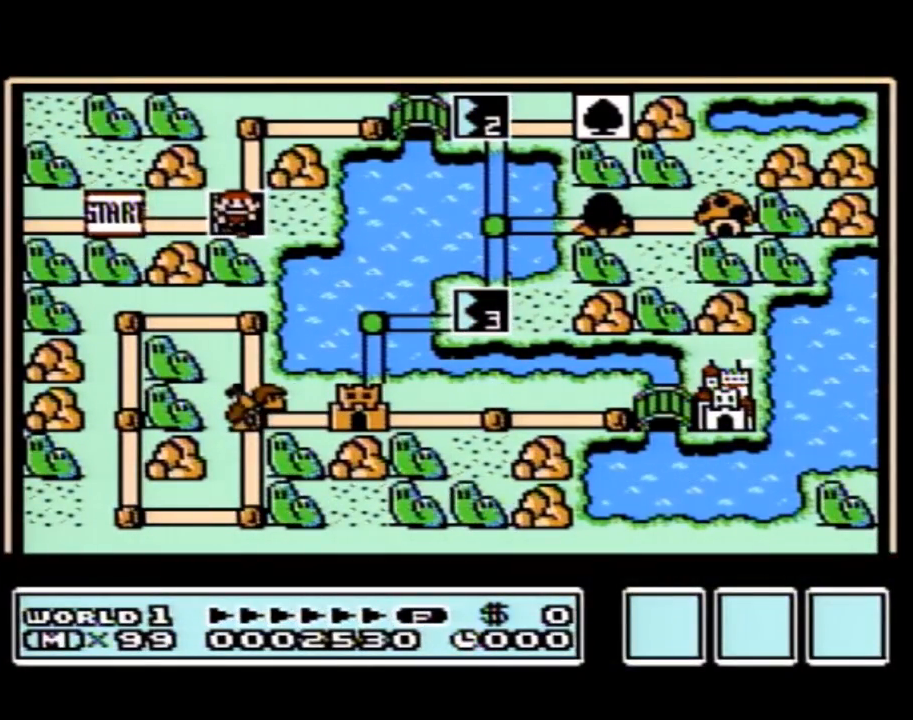
{"buttons": ["DPAD_RIGHT"], "events": []}
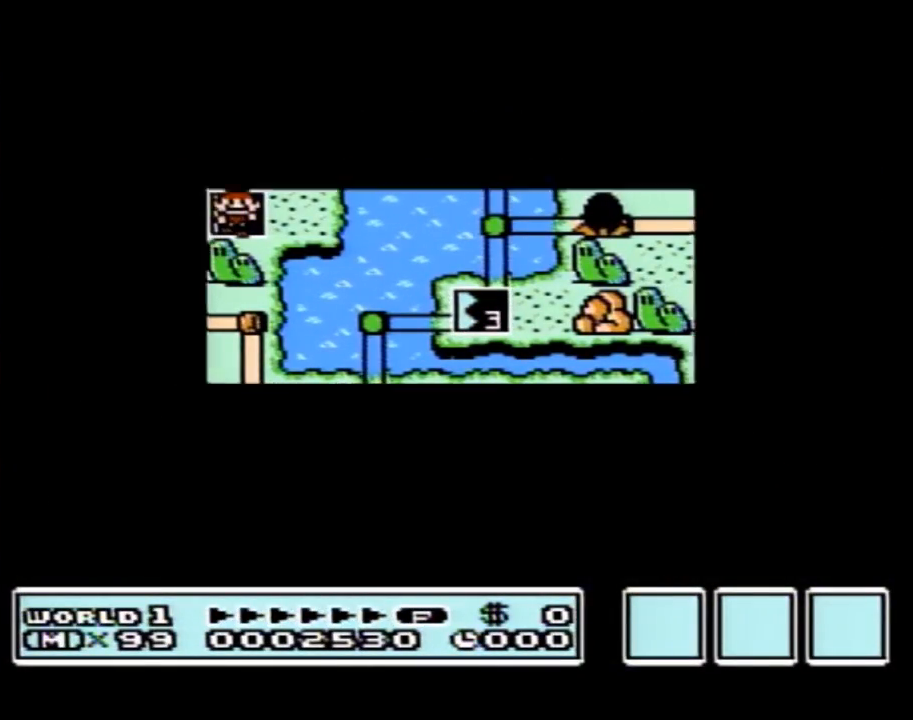
{"buttons": ["DPAD_RIGHT"], "events": []}
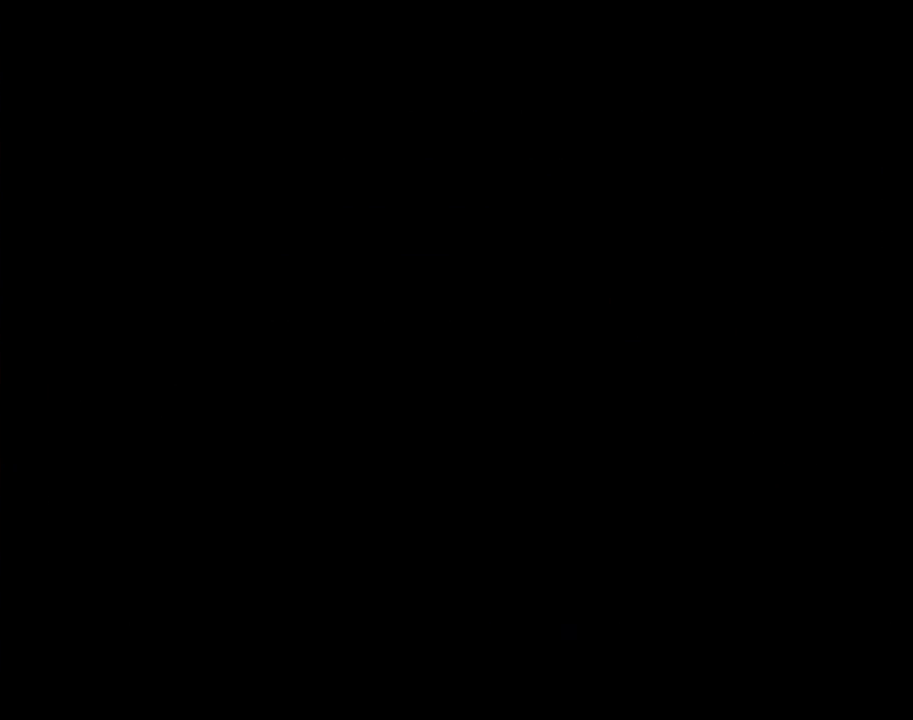
{"buttons": ["B", "DPAD_RIGHT"], "events": [[33, "DPAD_RIGHT", "up"], [50, "A", "down"], [83, "A", "up"], [83, "B", "down"], [83, "DPAD_RIGHT", "down"]]}
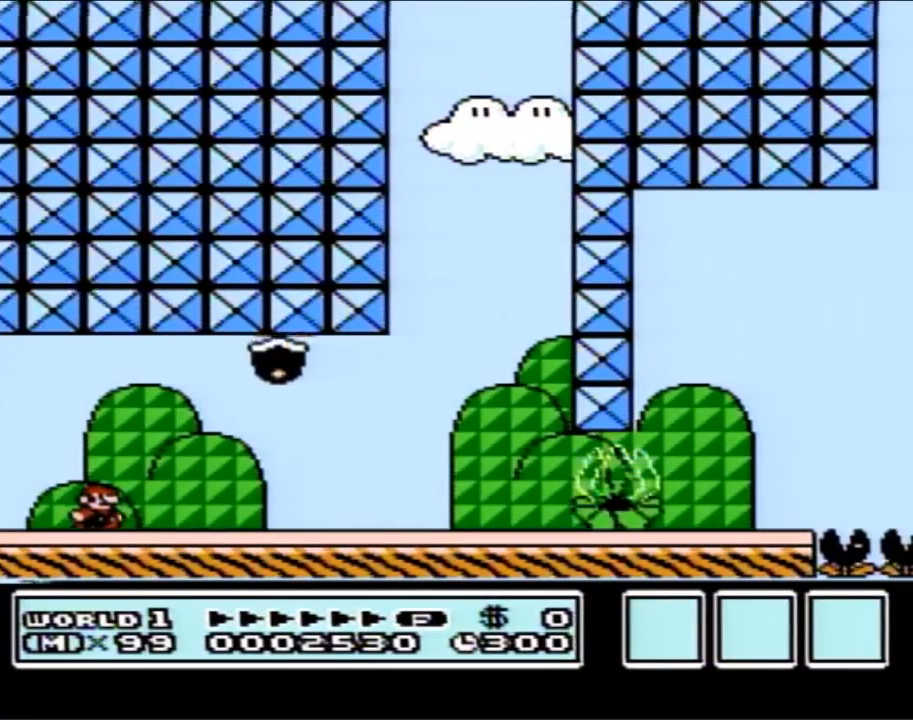
{"buttons": ["B", "DPAD_LEFT"], "events": [[183, "A", "down"], [250, "DPAD_RIGHT", "up"], [283, "A", "up"], [333, "DPAD_LEFT", "down"]]}
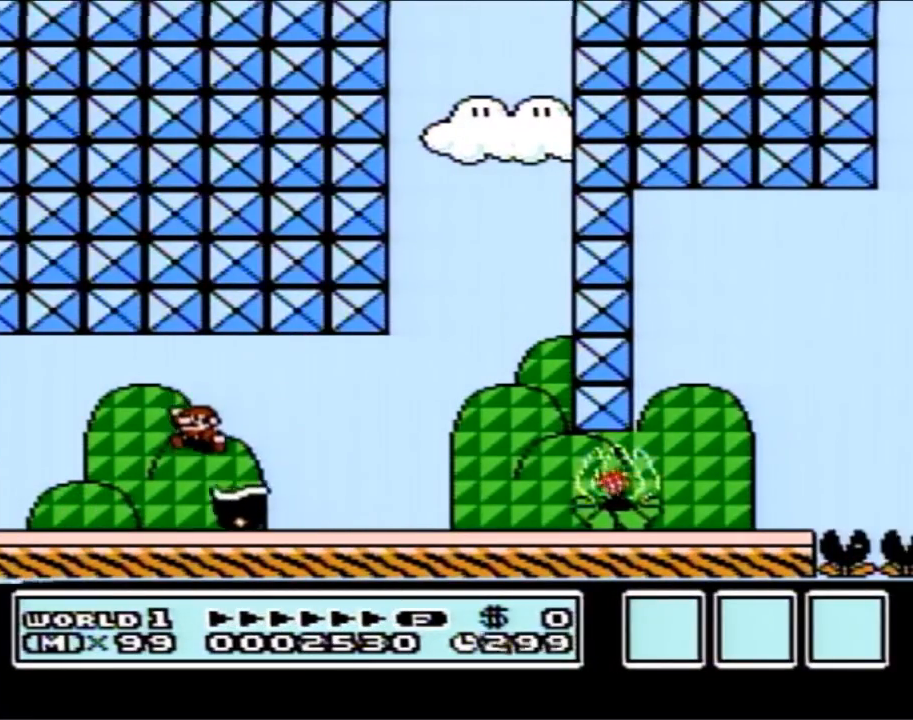
{"buttons": ["B", "DPAD_RIGHT"], "events": [[400, "DPAD_LEFT", "up"], [400, "DPAD_RIGHT", "down"]]}
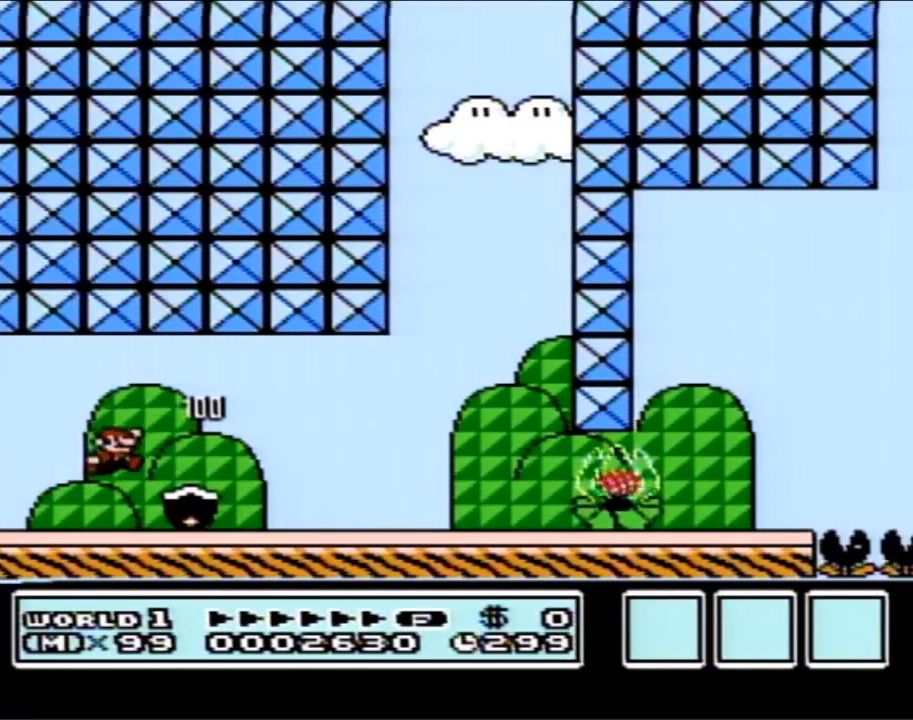
{"buttons": ["B", "DPAD_RIGHT"], "events": []}
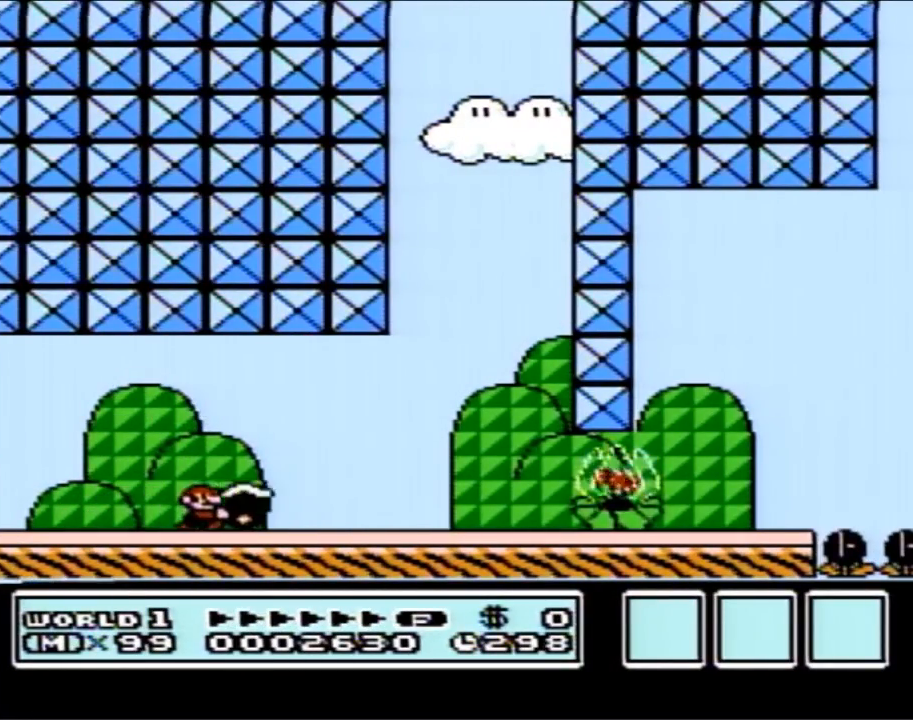
{"buttons": ["B", "DPAD_RIGHT"], "events": [[217, "B", "up"], [283, "B", "down"]]}
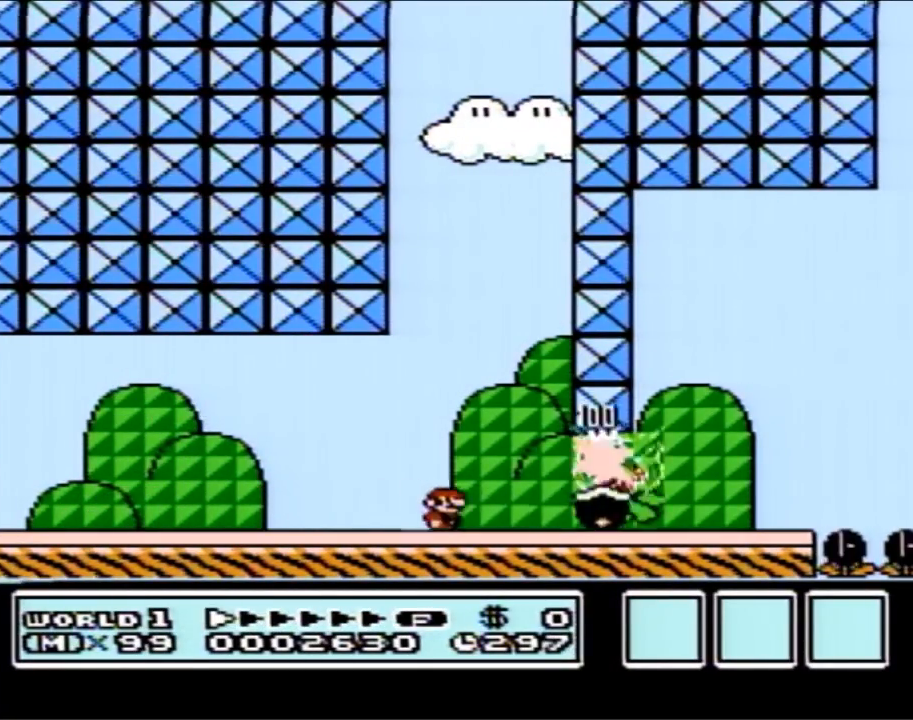
{"buttons": ["B", "DPAD_RIGHT"], "events": [[433, "A", "down"], [500, "A", "up"]]}
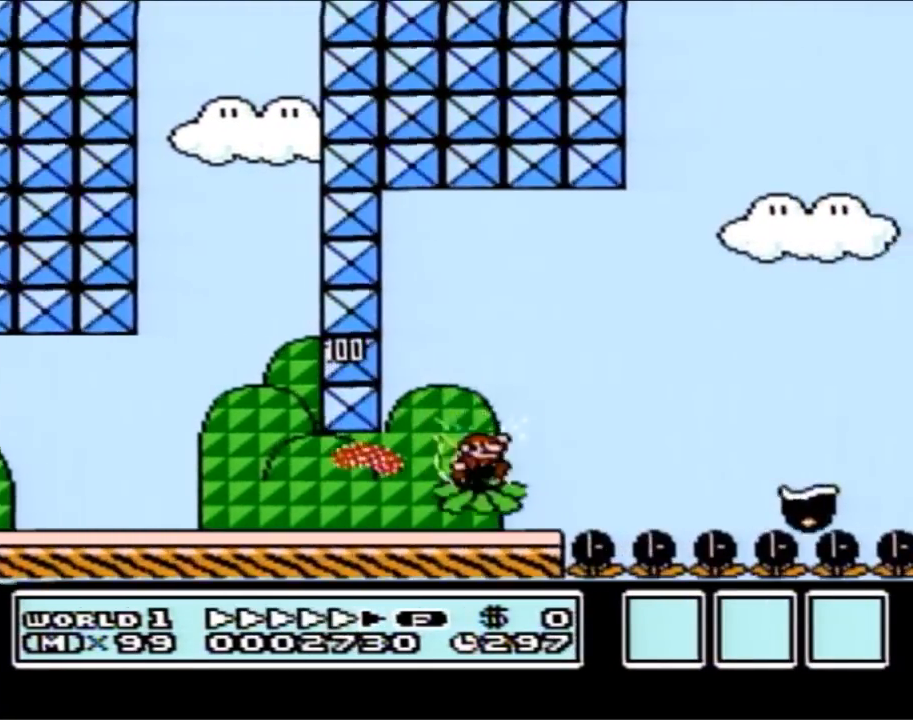
{"buttons": ["A", "B", "DPAD_RIGHT"], "events": [[283, "A", "down"], [300, "DPAD_RIGHT", "up"], [350, "DPAD_LEFT", "down"], [467, "DPAD_LEFT", "up"], [467, "DPAD_UP", "down"], [500, "DPAD_RIGHT", "down"], [500, "DPAD_UP", "up"]]}
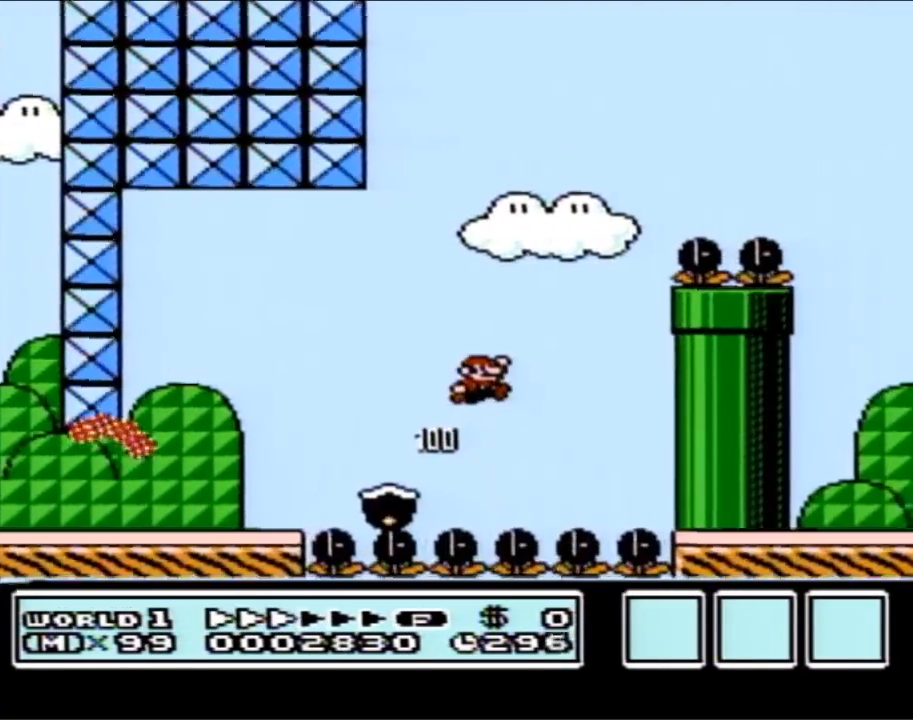
{"buttons": ["B", "DPAD_RIGHT"], "events": [[467, "A", "up"]]}
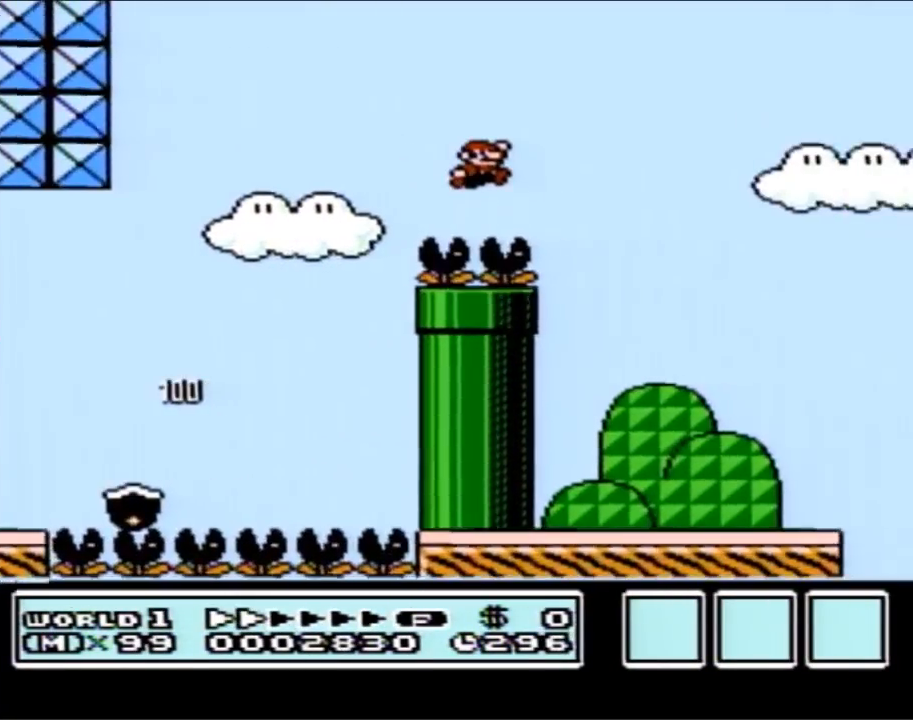
{"buttons": ["B", "DPAD_RIGHT"], "events": [[150, "DPAD_RIGHT", "up"], [183, "DPAD_LEFT", "down"], [367, "DPAD_LEFT", "up"], [400, "DPAD_RIGHT", "down"]]}
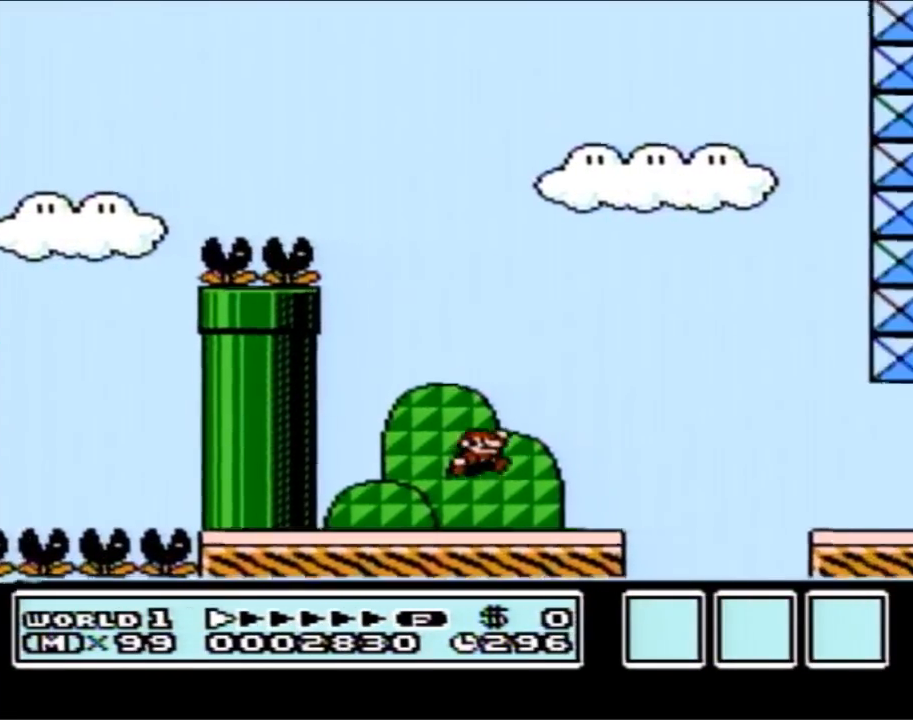
{"buttons": ["B", "DPAD_LEFT"], "events": [[183, "A", "down"], [283, "A", "up"], [300, "DPAD_RIGHT", "up"], [500, "DPAD_LEFT", "down"]]}
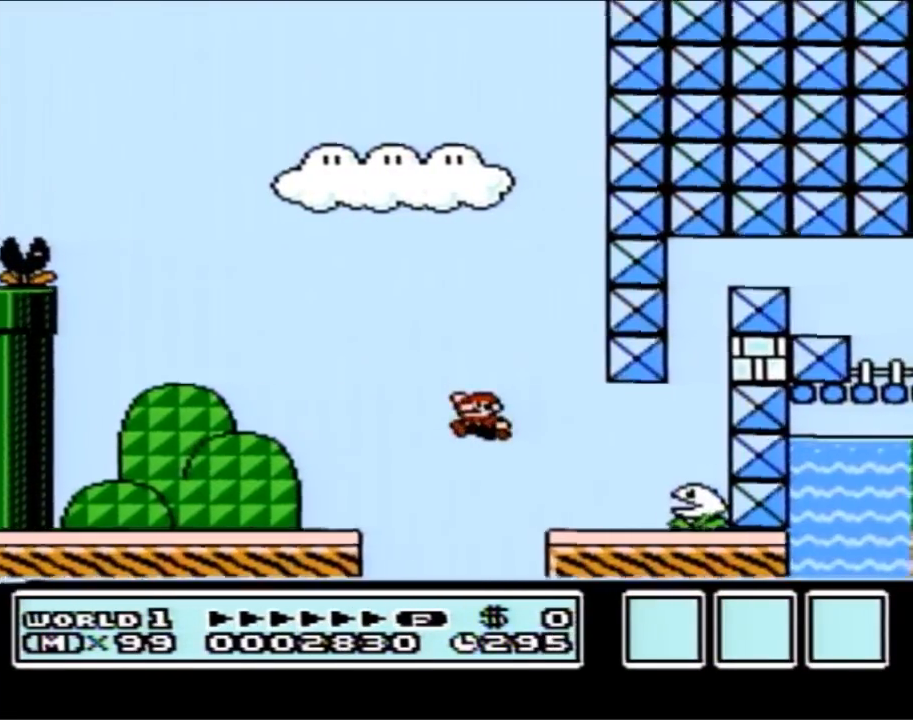
{"buttons": ["A", "DPAD_RIGHT"], "events": [[67, "DPAD_LEFT", "up"], [150, "DPAD_RIGHT", "down"], [283, "A", "down"], [500, "B", "up"]]}
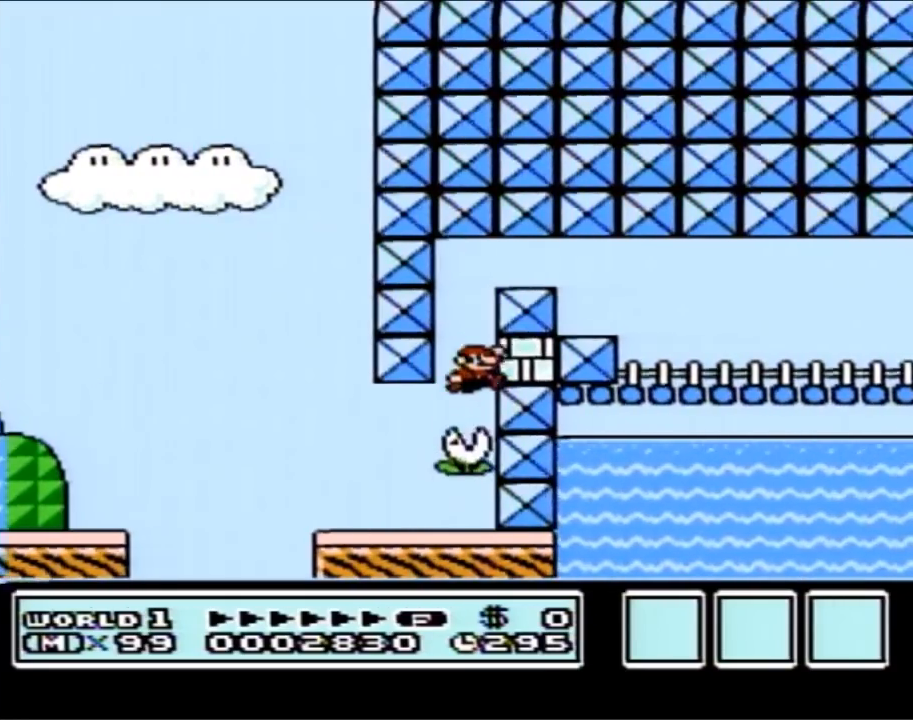
{"buttons": ["B", "DPAD_RIGHT"], "events": [[67, "B", "down"], [500, "A", "up"]]}
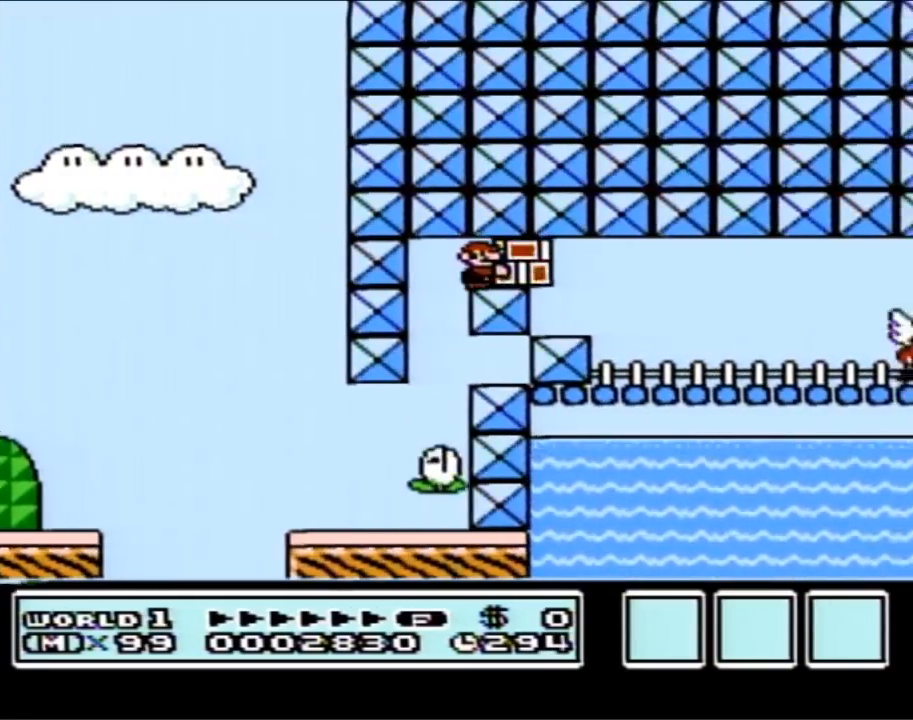
{"buttons": ["B", "DPAD_LEFT"], "events": [[300, "DPAD_LEFT", "down"], [300, "DPAD_RIGHT", "up"]]}
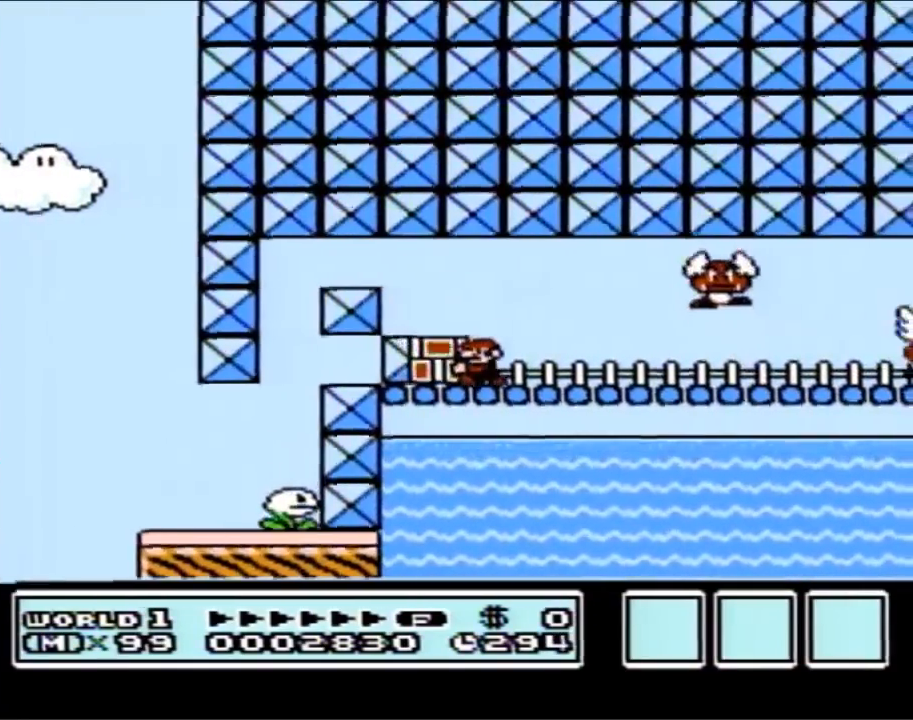
{"buttons": ["B", "DPAD_RIGHT"], "events": [[83, "DPAD_LEFT", "up"], [117, "DPAD_RIGHT", "down"]]}
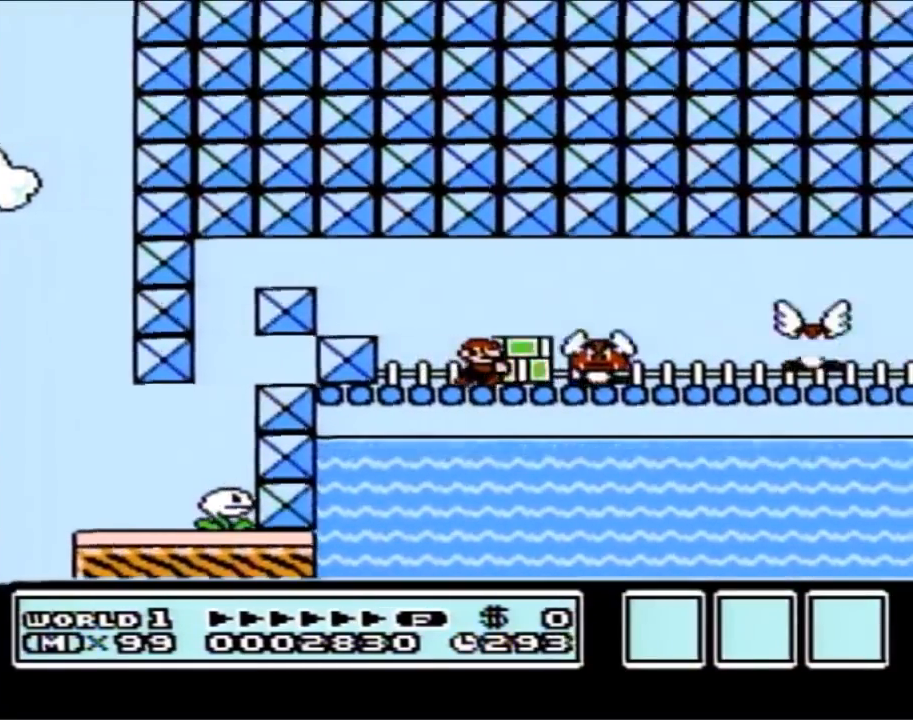
{"buttons": ["B", "DPAD_RIGHT"], "events": [[33, "A", "down"], [300, "A", "up"]]}
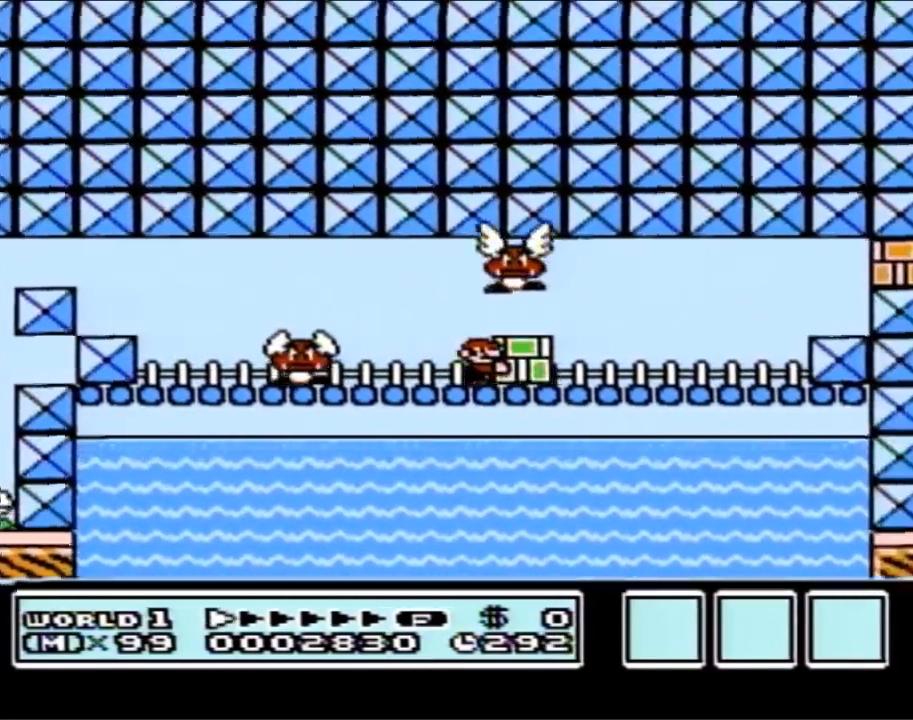
{"buttons": ["A", "B", "DPAD_RIGHT"], "events": [[433, "A", "down"]]}
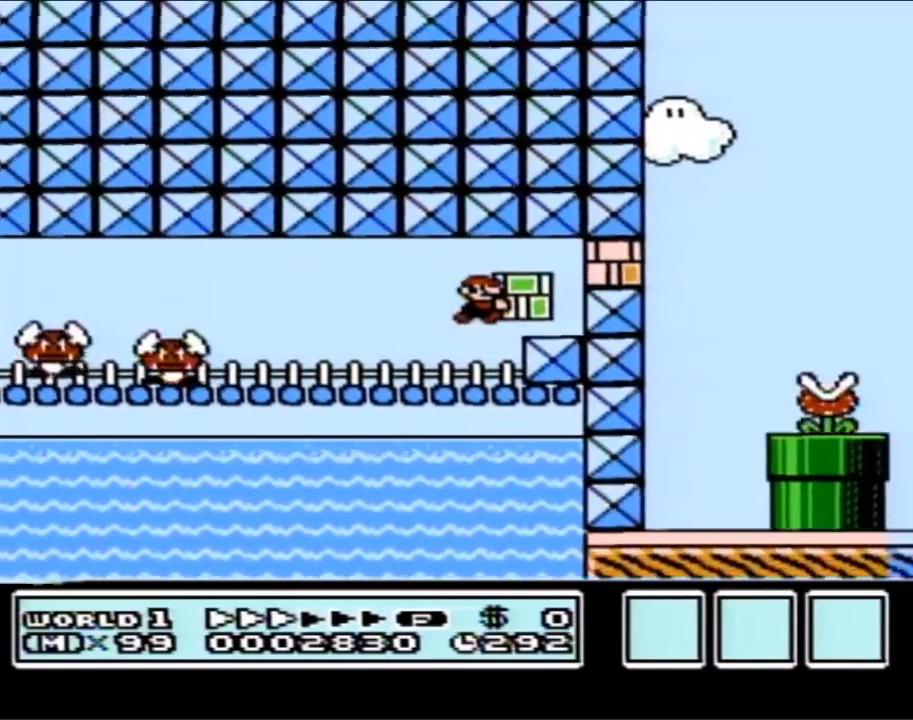
{"buttons": ["B", "DPAD_LEFT"], "events": [[83, "B", "up"], [183, "B", "down"], [217, "DPAD_RIGHT", "up"], [250, "A", "up"], [250, "DPAD_LEFT", "down"]]}
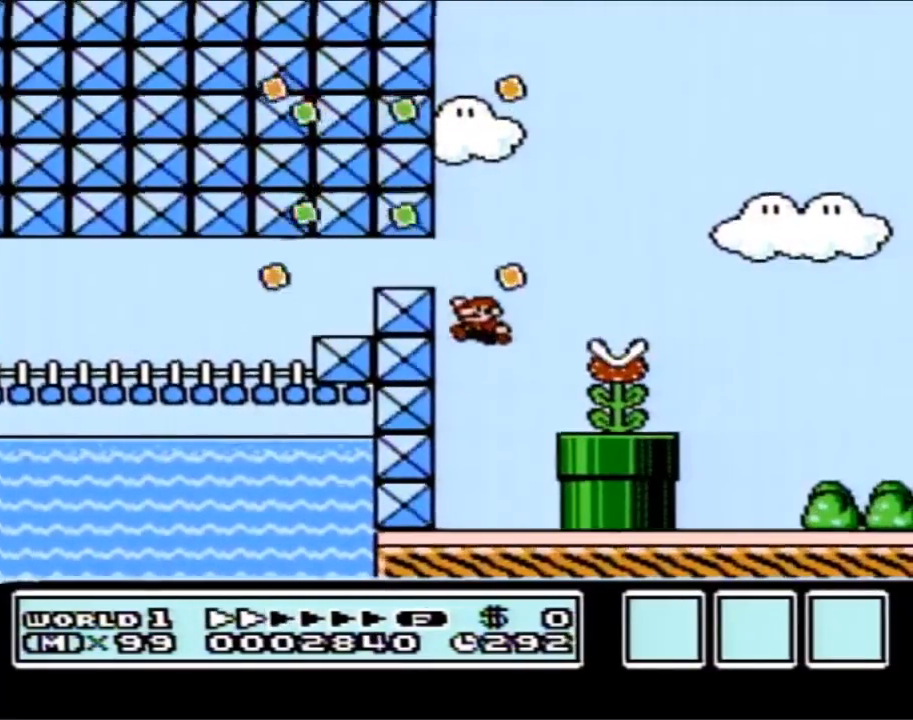
{"buttons": ["A", "B", "DPAD_RIGHT"], "events": [[150, "DPAD_LEFT", "up"], [217, "DPAD_RIGHT", "down"], [433, "A", "down"]]}
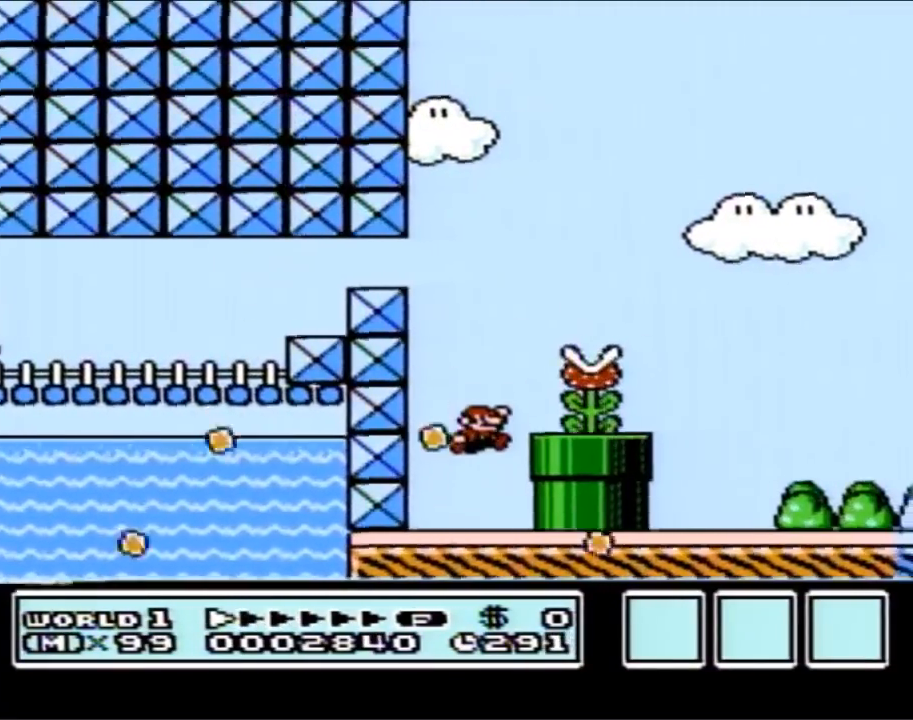
{"buttons": ["B", "DPAD_RIGHT"], "events": [[217, "A", "up"]]}
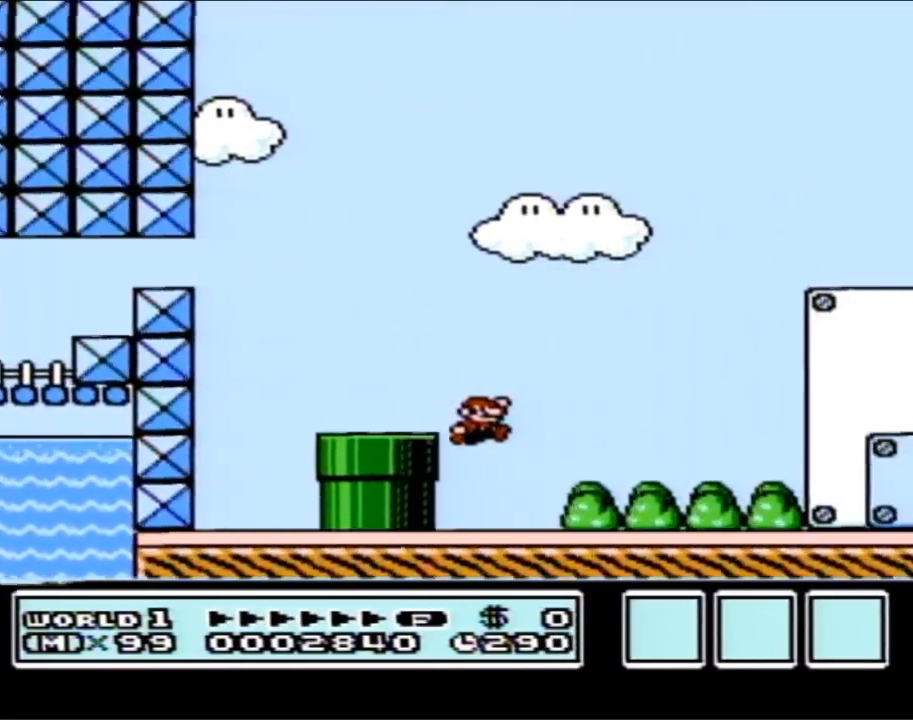
{"buttons": ["B", "DPAD_LEFT"], "events": [[433, "DPAD_RIGHT", "up"], [467, "DPAD_LEFT", "down"]]}
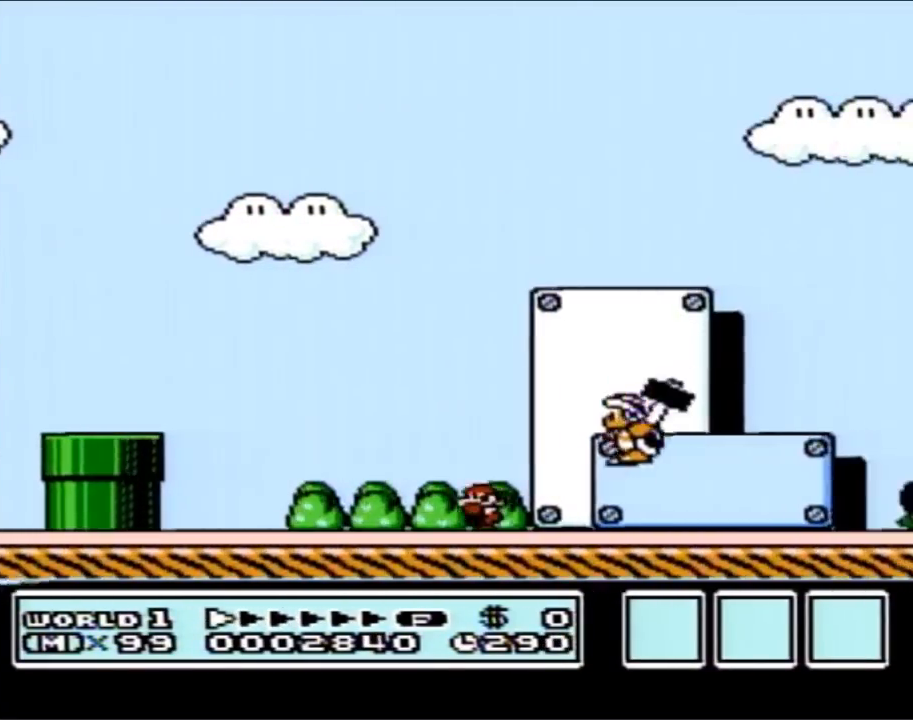
{"buttons": ["B", "DPAD_RIGHT"], "events": [[367, "DPAD_LEFT", "up"], [400, "DPAD_RIGHT", "down"]]}
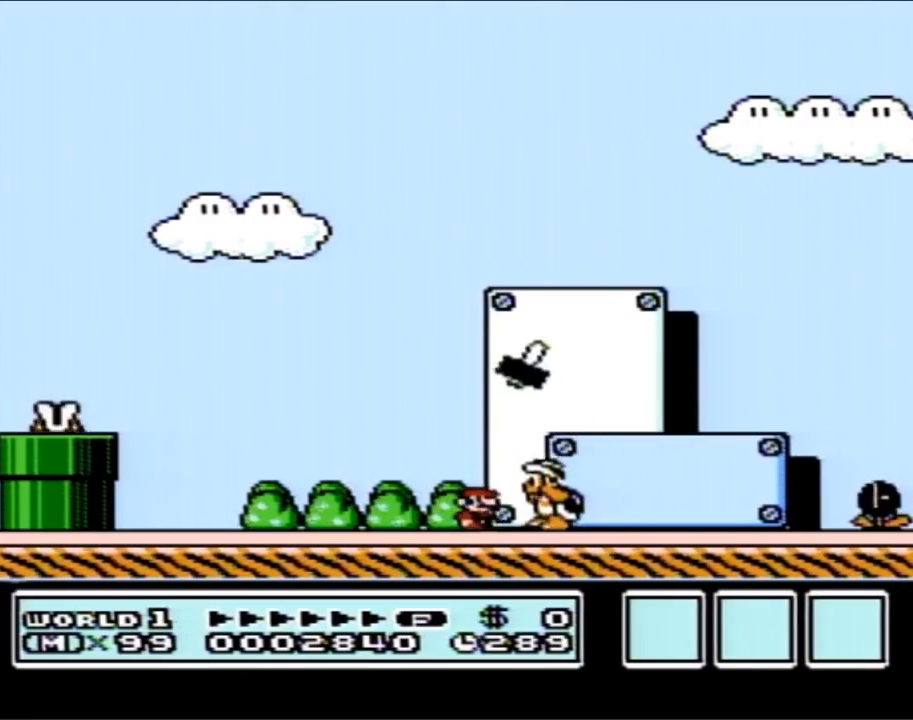
{"buttons": ["DPAD_RIGHT"], "events": [[50, "B", "up"], [83, "DPAD_RIGHT", "up"], [117, "DPAD_LEFT", "down"], [283, "DPAD_LEFT", "up"], [300, "DPAD_RIGHT", "down"]]}
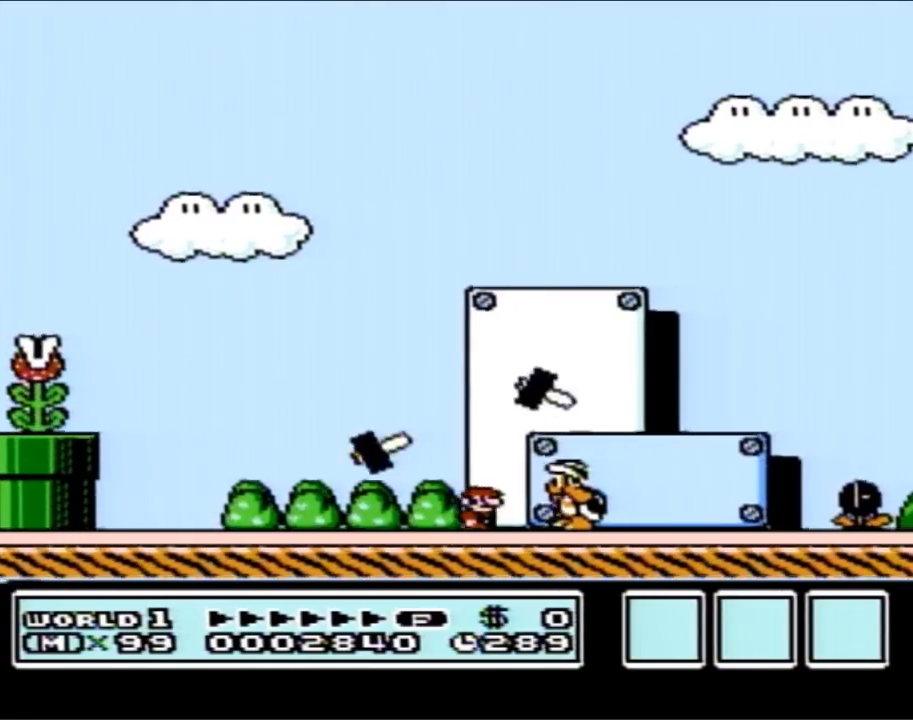
{"buttons": ["DPAD_LEFT"], "events": [[33, "DPAD_RIGHT", "up"], [67, "DPAD_LEFT", "down"], [150, "DPAD_LEFT", "up"], [217, "DPAD_RIGHT", "down"], [367, "DPAD_RIGHT", "up"], [400, "DPAD_LEFT", "down"]]}
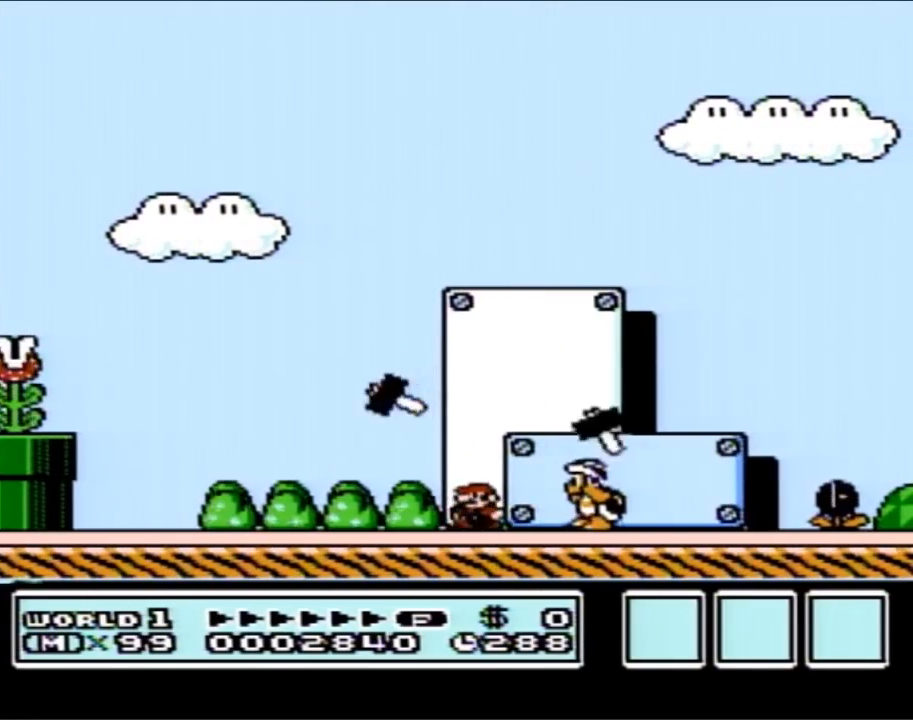
{"buttons": ["DPAD_LEFT"], "events": [[33, "DPAD_LEFT", "up"], [50, "DPAD_RIGHT", "down"], [183, "DPAD_RIGHT", "up"], [250, "DPAD_LEFT", "down"], [333, "DPAD_LEFT", "up"], [367, "DPAD_RIGHT", "down"], [467, "DPAD_RIGHT", "up"], [500, "DPAD_LEFT", "down"]]}